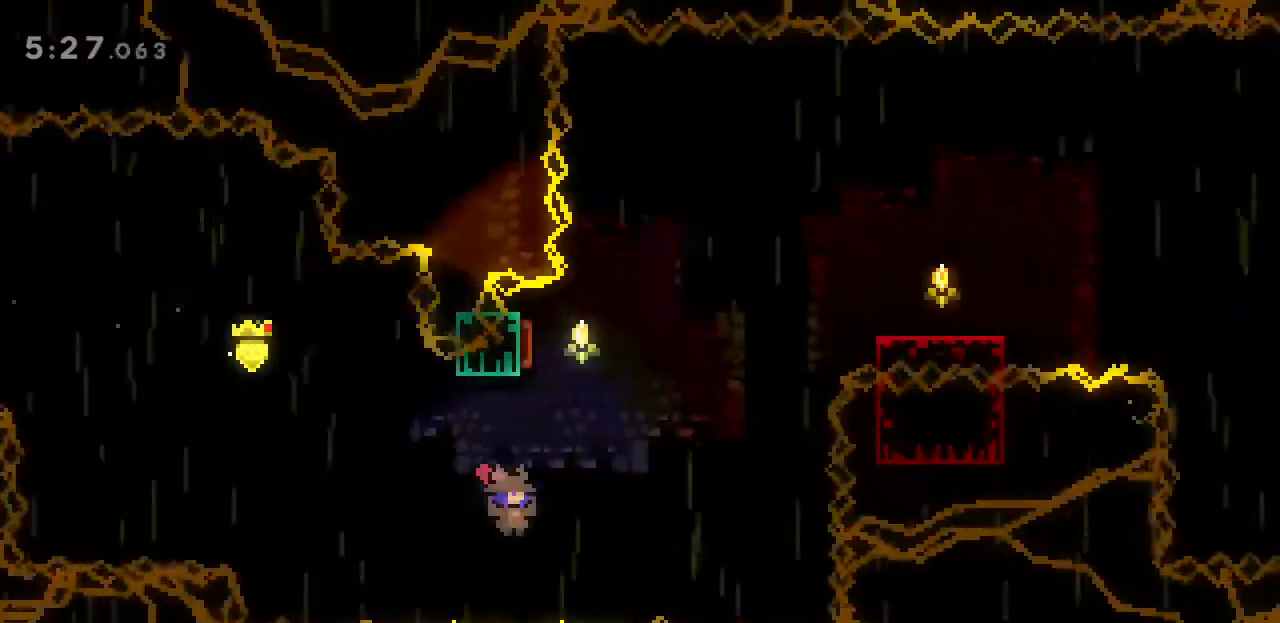
Gameplay with keyboard; each line is a JSON object with the keys held at the frame after it. "events" lists presses ("down") and releases ("up") of ".", "/", "a", "alt_l", "alt_r", "b", "backslash", "c", "caps_lock", "comma", "ctrl_l", "ctrl_r", "d", "e", "f", "g", "h", "i", "j", "k", "l", "lbracket", "m", "n", "o", "p", "q", "quote", "r", "rbracket", "return", "s", "semicolon", "shift_l", "shift_r", "space", "super", "t", "tab", "u", "v", "w", "x", "y" and "z" between this image and that frame as [ms after this image, input, new state], when the widget could be followed in between. No other keys are recorded. Mouse input is not recorded.
{"keys": ["d"], "events": [[100, "d", "up"], [100, "j", "down"], [233, "j", "up"], [233, "w", "up"], [433, "d", "down"]]}
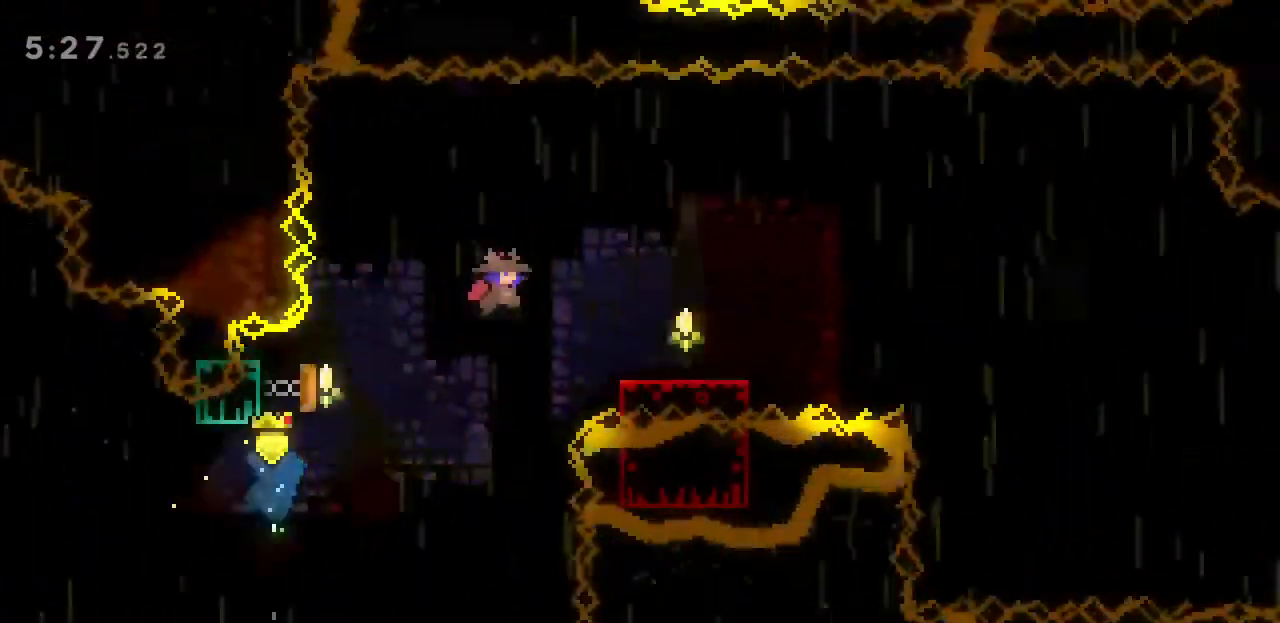
{"keys": ["d"], "events": [[233, "d", "up"], [333, "d", "down"], [333, "j", "down"], [333, "s", "down"], [467, "j", "up"], [467, "s", "up"]]}
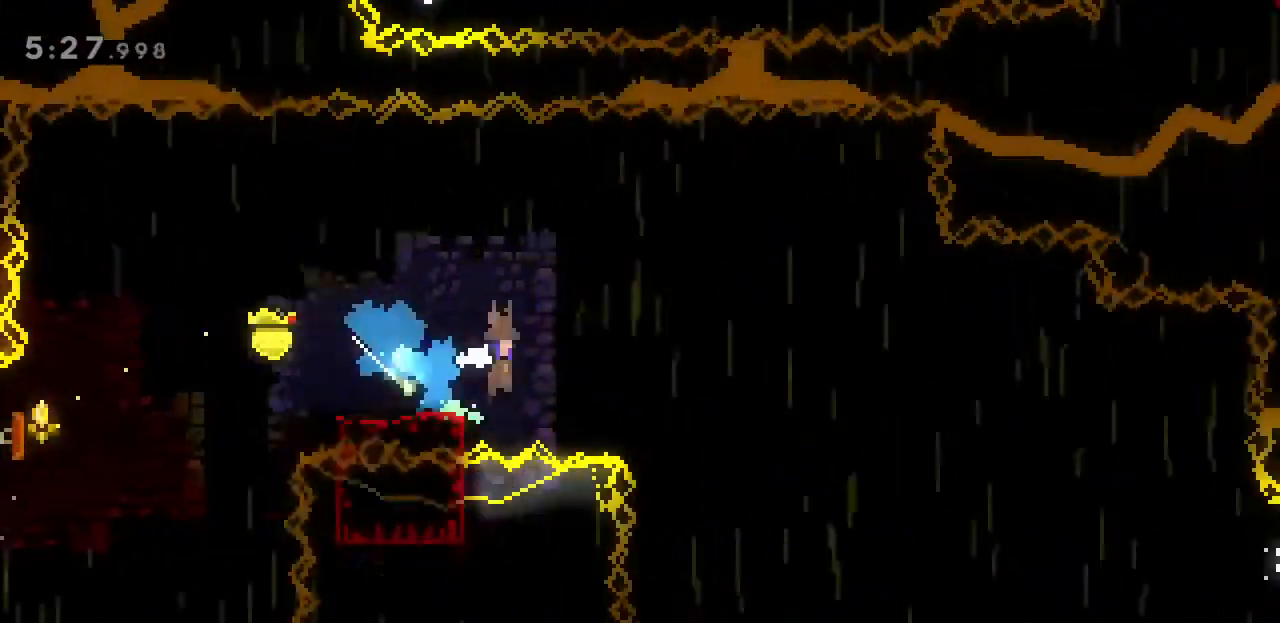
{"keys": ["d", "space"], "events": [[33, "space", "down"]]}
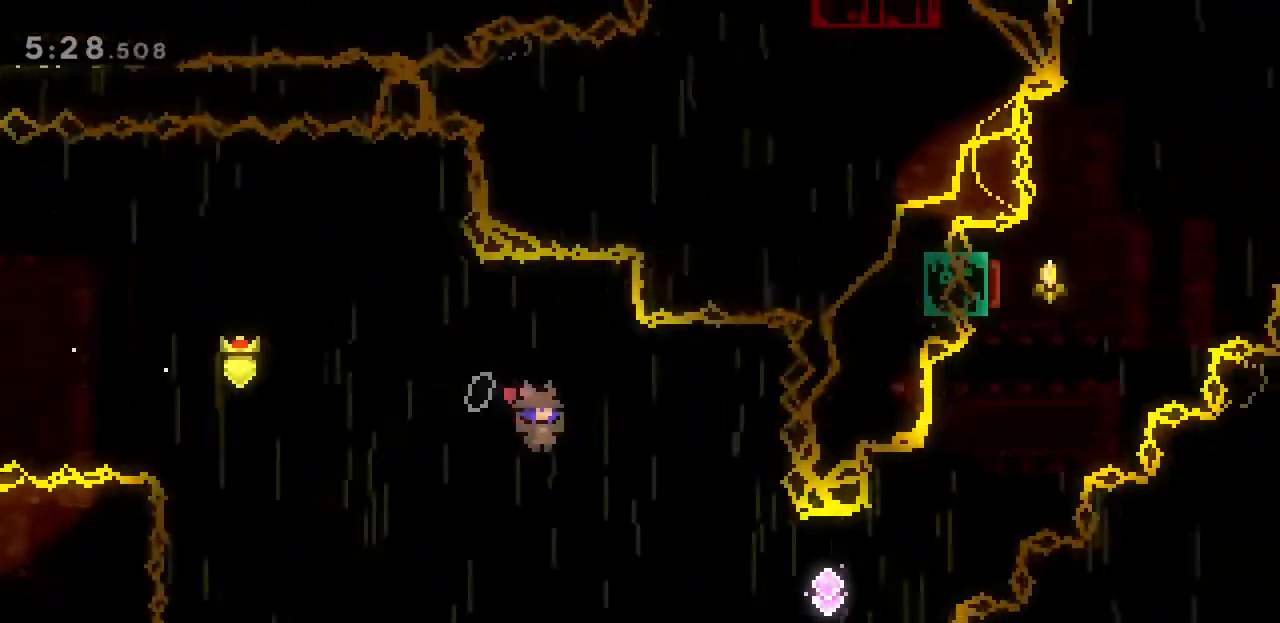
{"keys": ["d", "w"], "events": [[167, "space", "up"], [267, "j", "down"], [400, "j", "up"], [433, "w", "down"]]}
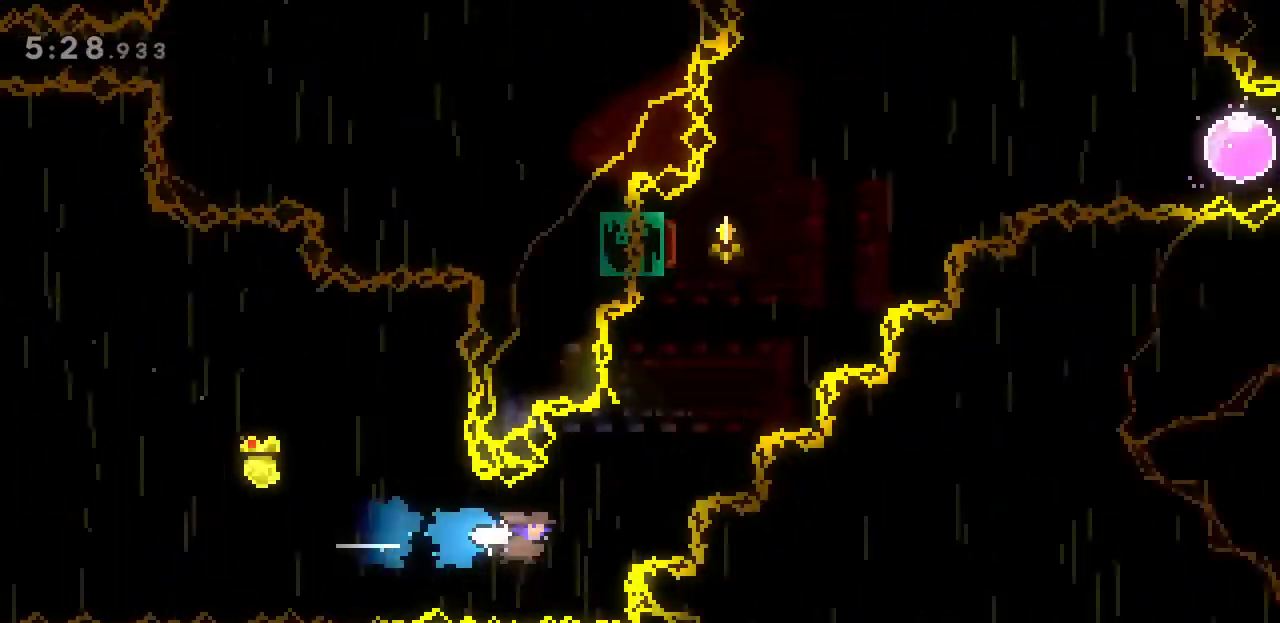
{"keys": ["j", "w"], "events": [[100, "j", "down"], [267, "j", "up"], [467, "d", "up"], [467, "j", "down"]]}
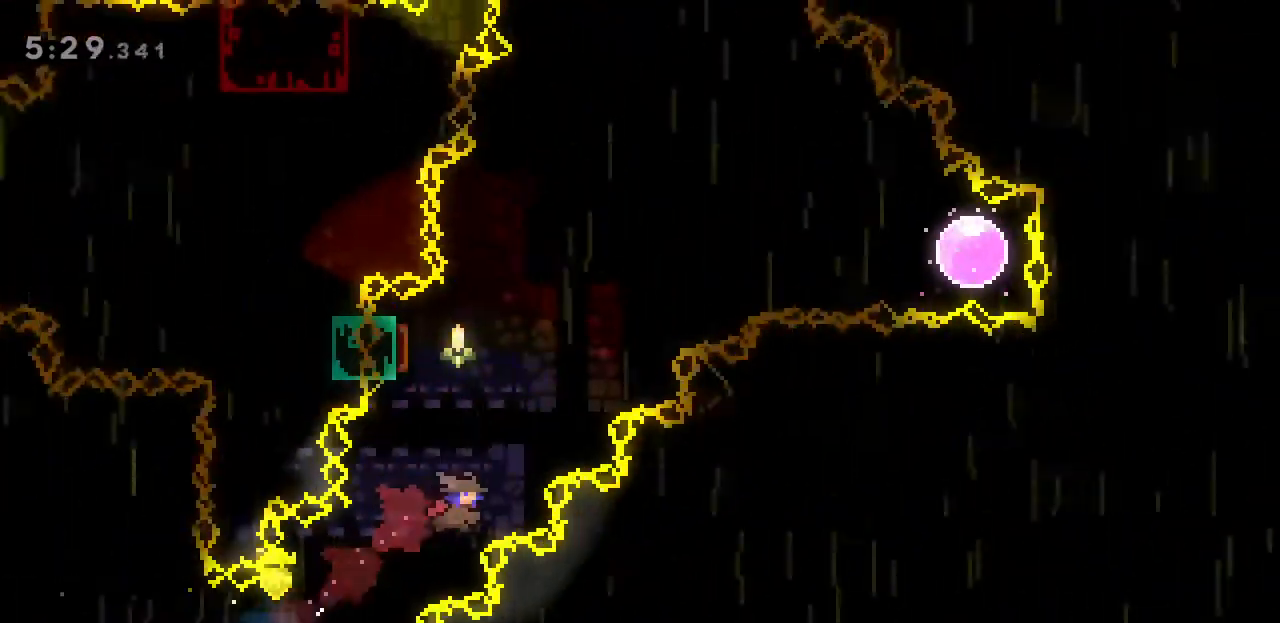
{"keys": ["a"], "events": [[133, "j", "up"], [133, "w", "up"], [433, "a", "down"]]}
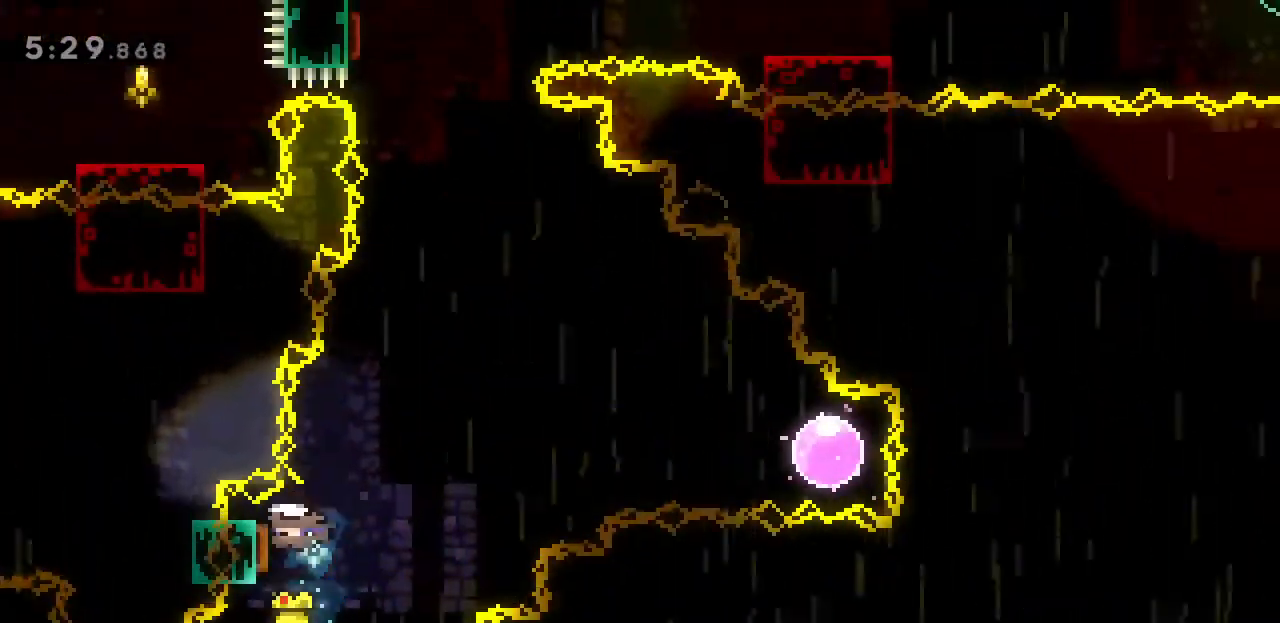
{"keys": ["d"], "events": [[200, "a", "up"], [200, "d", "down"]]}
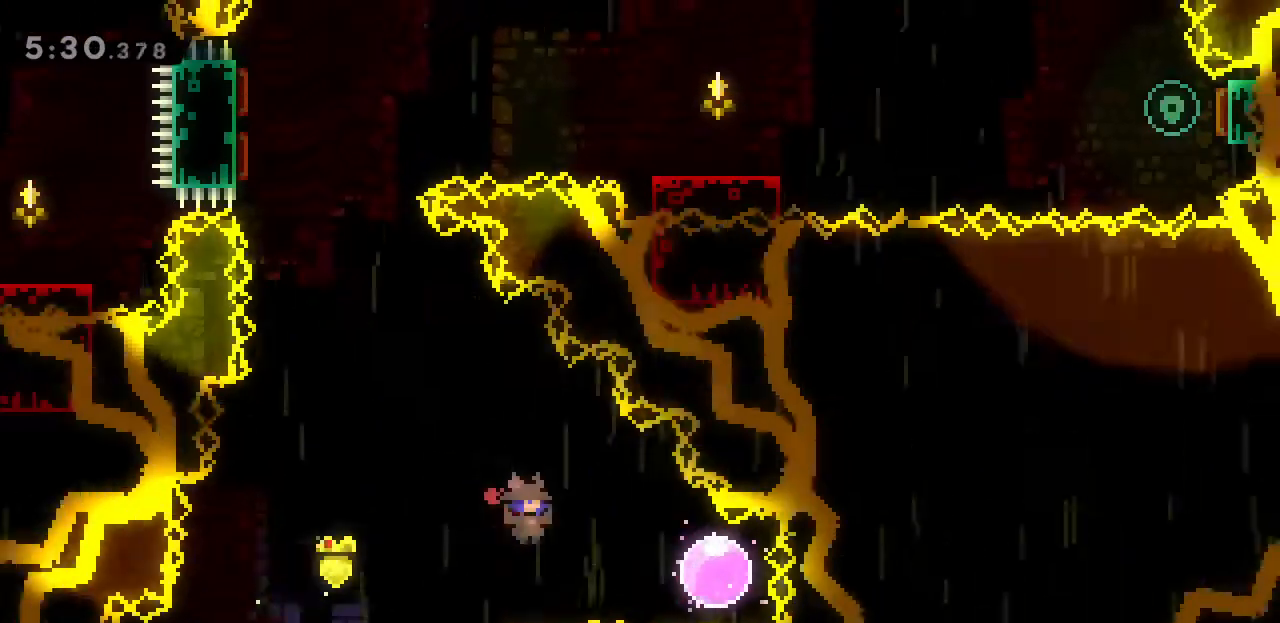
{"keys": ["a", "w"], "events": [[67, "j", "down"], [267, "a", "down"], [267, "j", "up"], [267, "w", "down"], [300, "d", "up"]]}
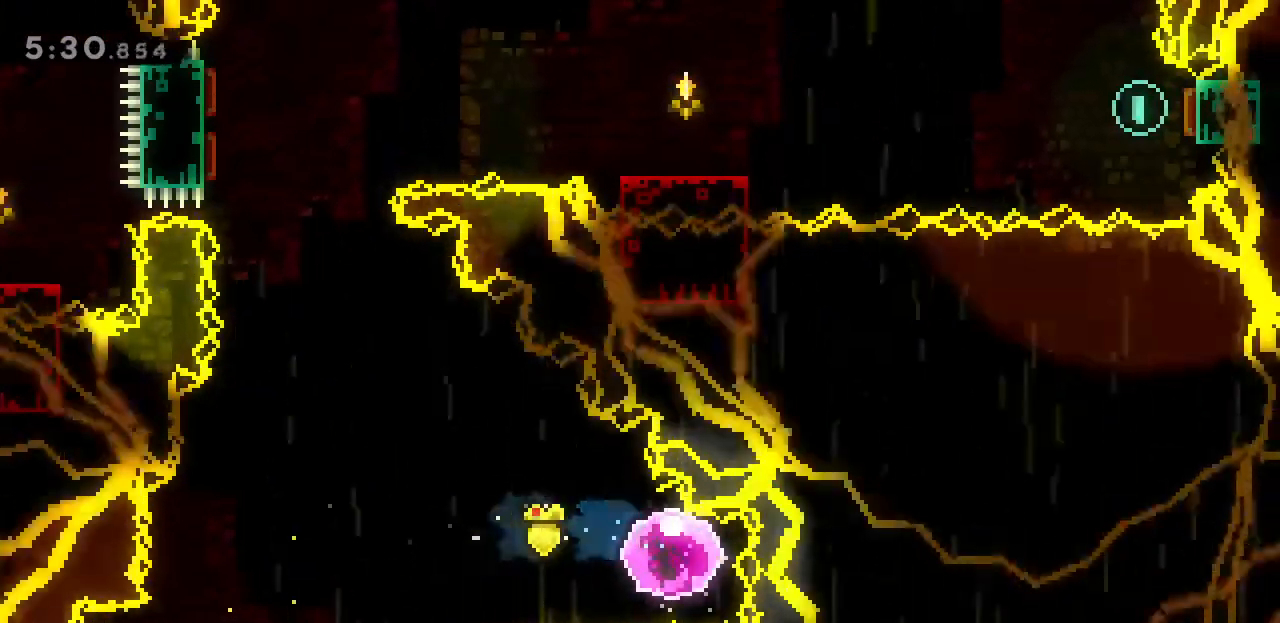
{"keys": ["a"], "events": [[500, "w", "up"]]}
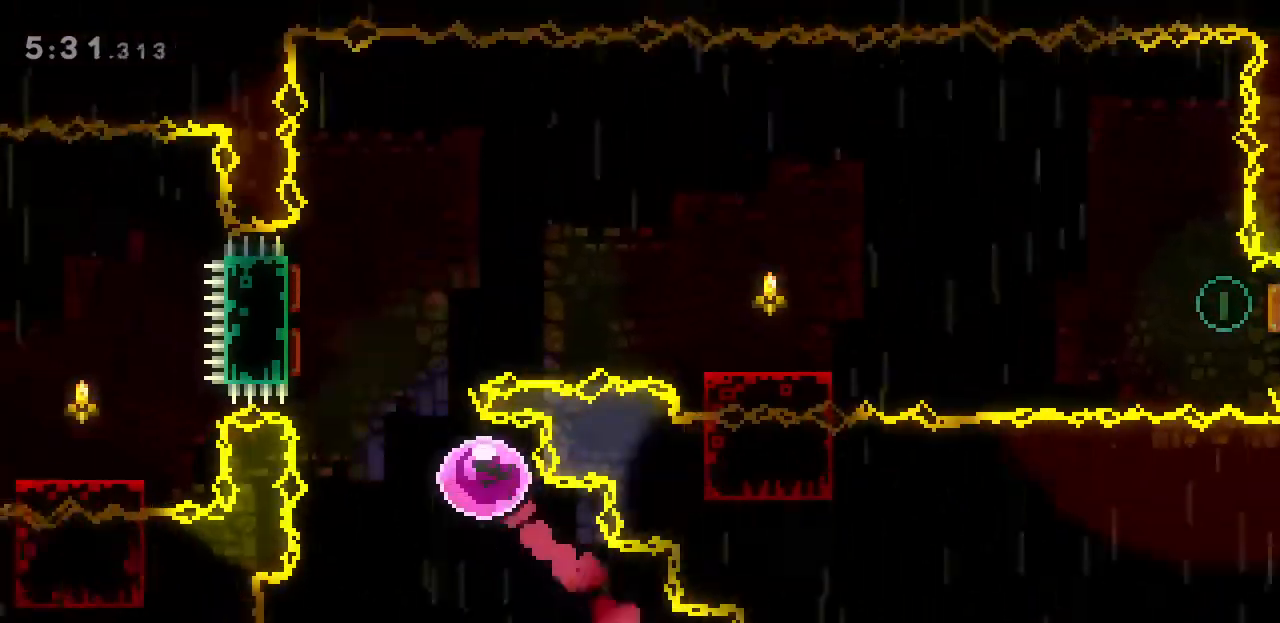
{"keys": ["d"], "events": [[267, "a", "up"], [267, "d", "down"]]}
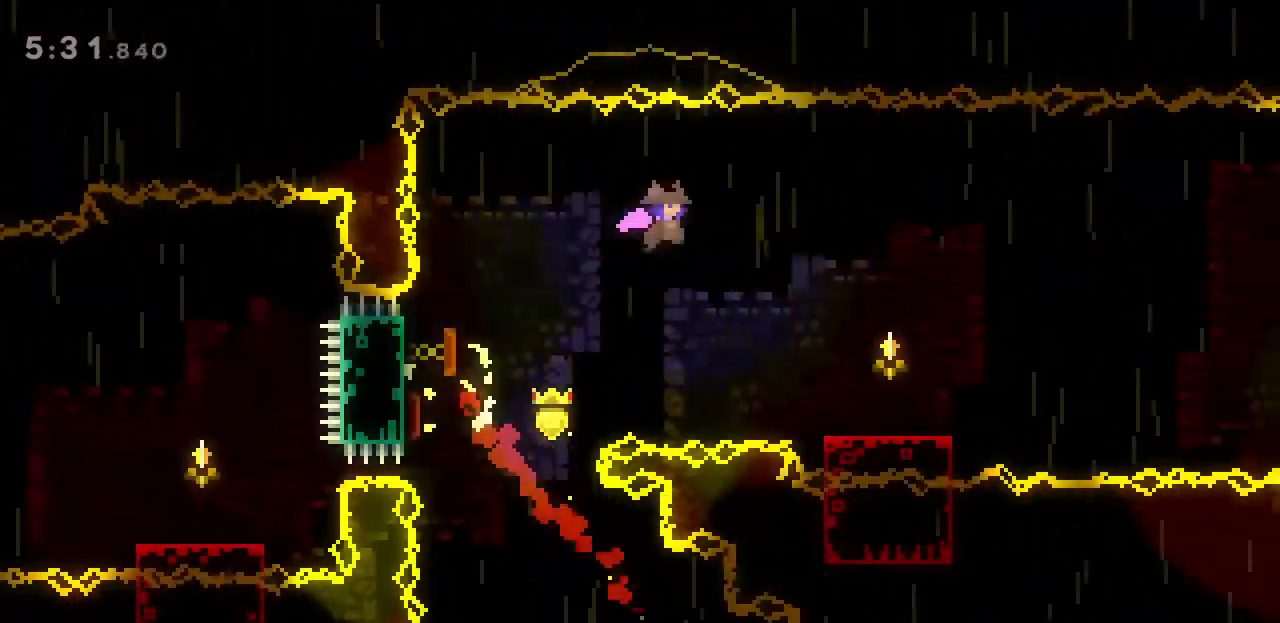
{"keys": ["d"], "events": [[433, "j", "down"], [500, "j", "up"]]}
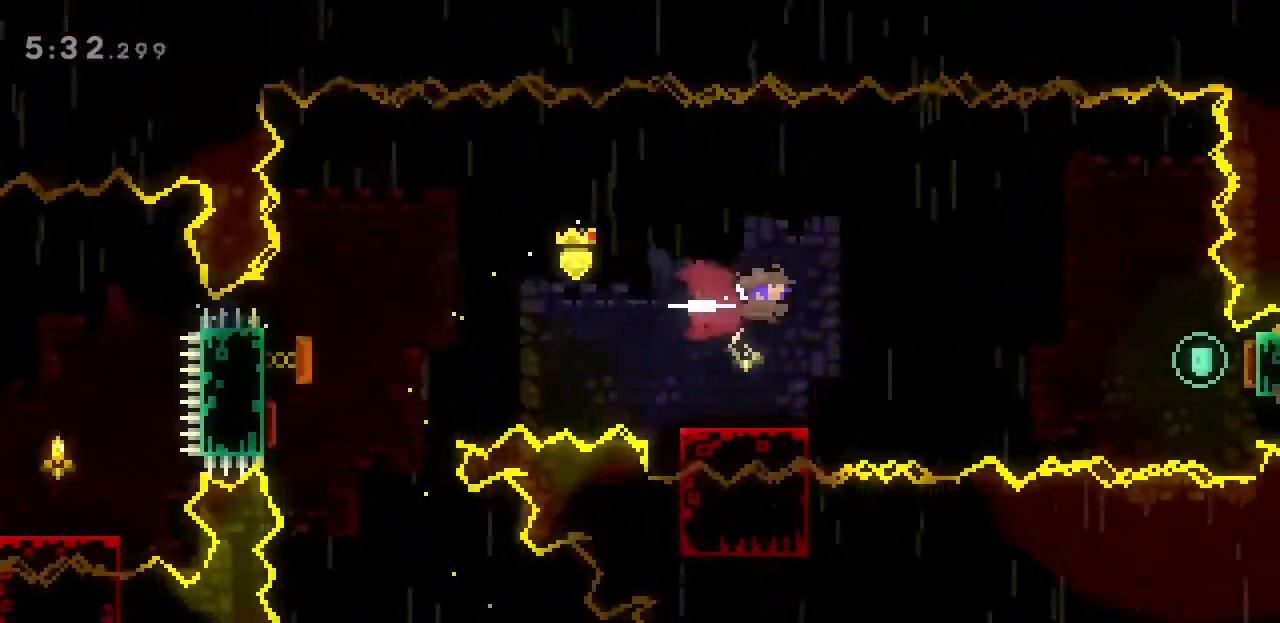
{"keys": ["d", "j"]}
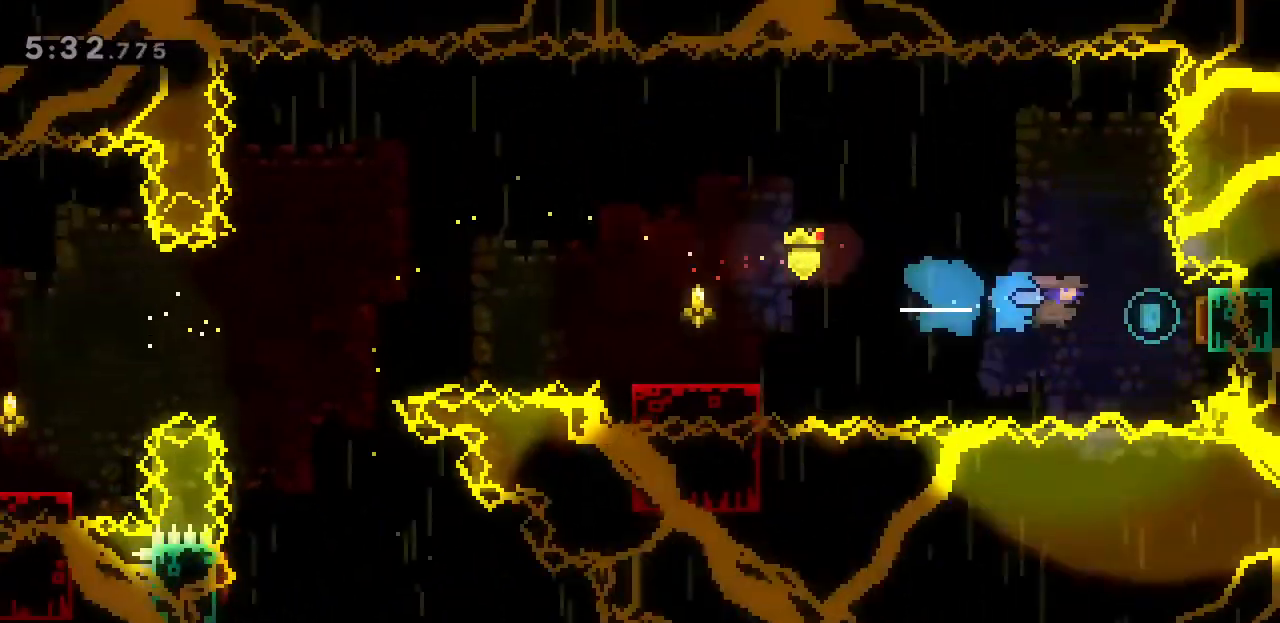
{"keys": ["a"], "events": [[33, "j", "up"], [300, "a", "down"], [367, "d", "up"]]}
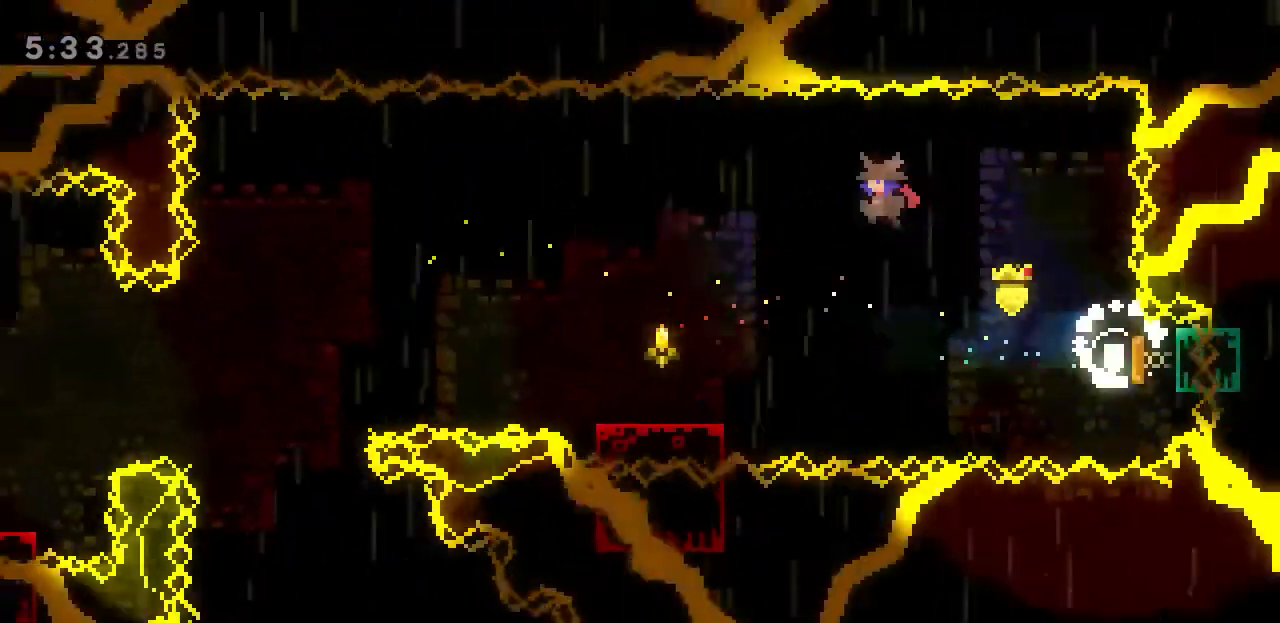
{"keys": ["a", "j", "s"], "events": [[400, "j", "down"], [400, "s", "down"]]}
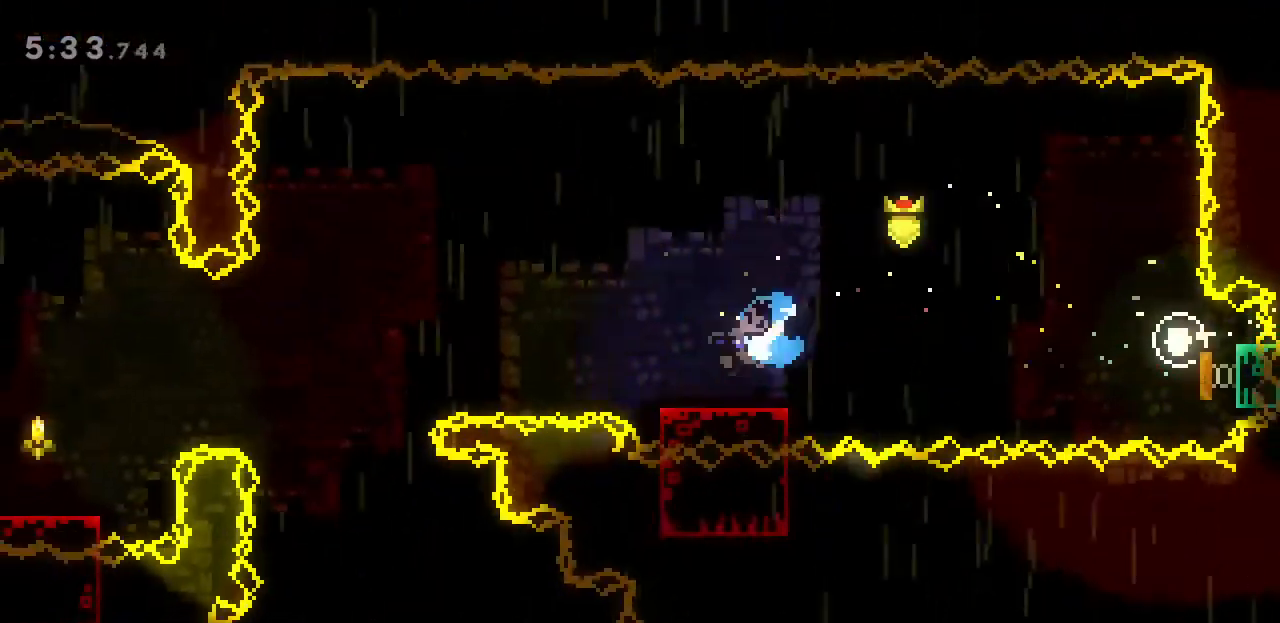
{"keys": ["a", "space"], "events": [[33, "j", "up"], [33, "s", "up"], [100, "space", "down"]]}
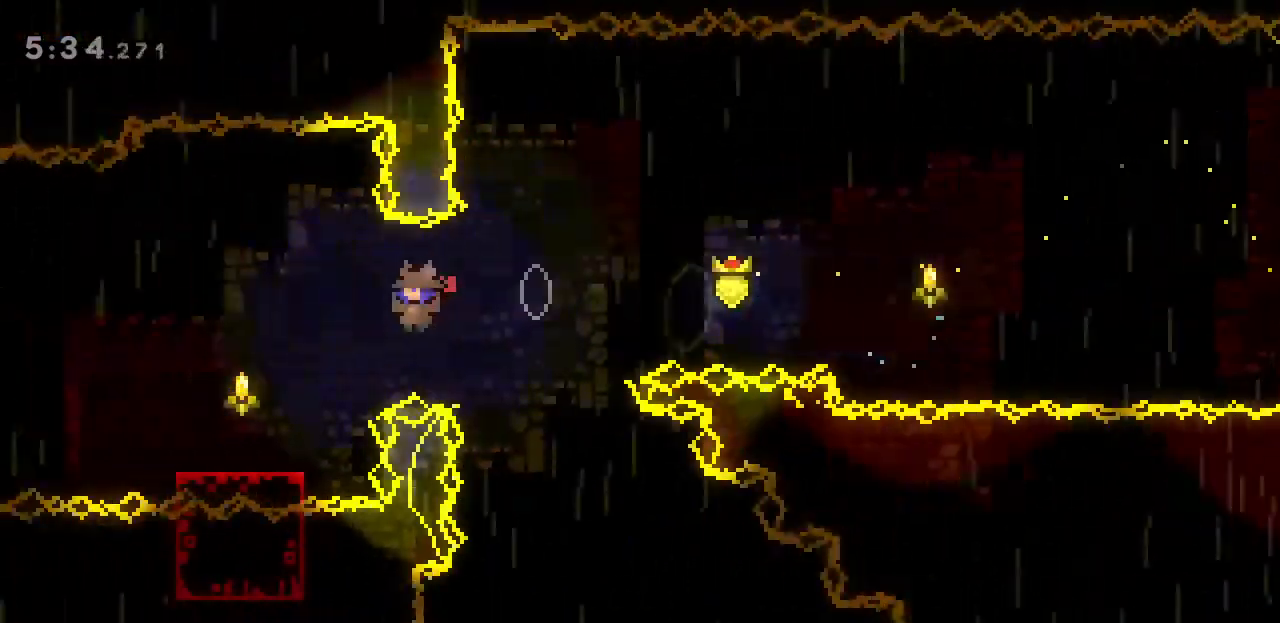
{"keys": ["a", "space"], "events": [[100, "space", "up"], [167, "j", "down"], [167, "s", "down"], [300, "j", "up"], [300, "s", "up"], [333, "space", "down"]]}
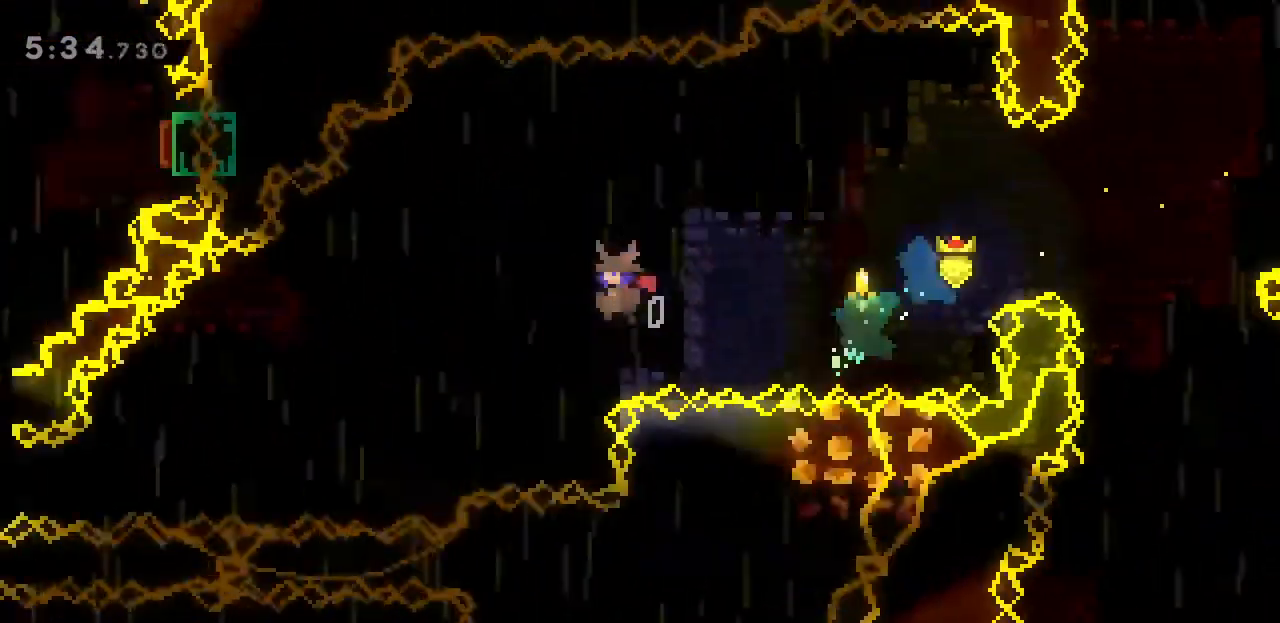
{"keys": ["a", "space"], "events": []}
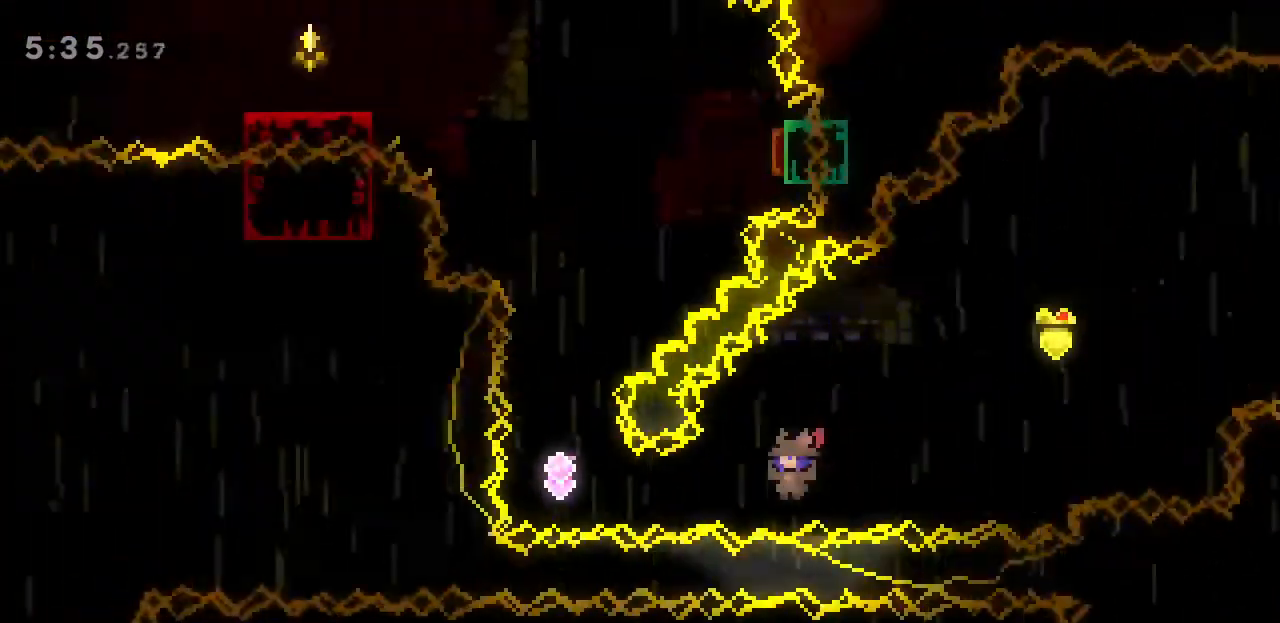
{"keys": ["j", "w"], "events": [[33, "j", "down"], [200, "j", "up"], [267, "a", "up"], [267, "space", "up"], [300, "w", "down"], [400, "j", "down"]]}
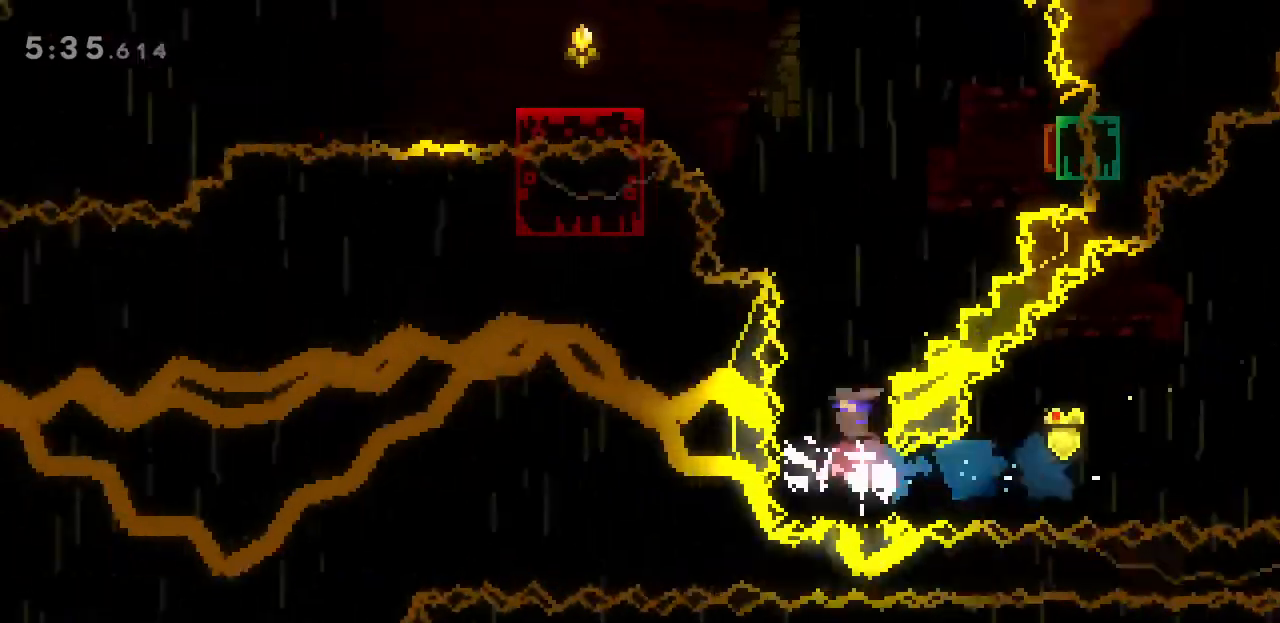
{"keys": ["d"], "events": [[100, "j", "up"], [267, "d", "down"], [300, "j", "down"], [500, "j", "up"], [500, "w", "up"]]}
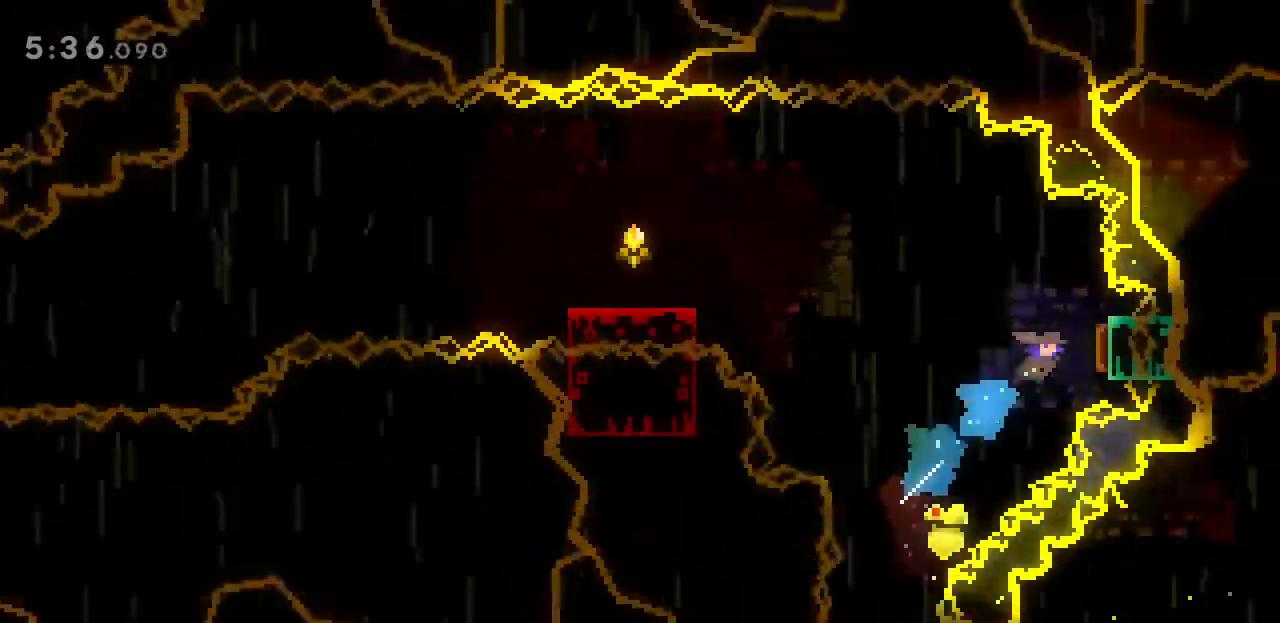
{"keys": ["a"], "events": [[200, "a", "down"], [233, "d", "up"]]}
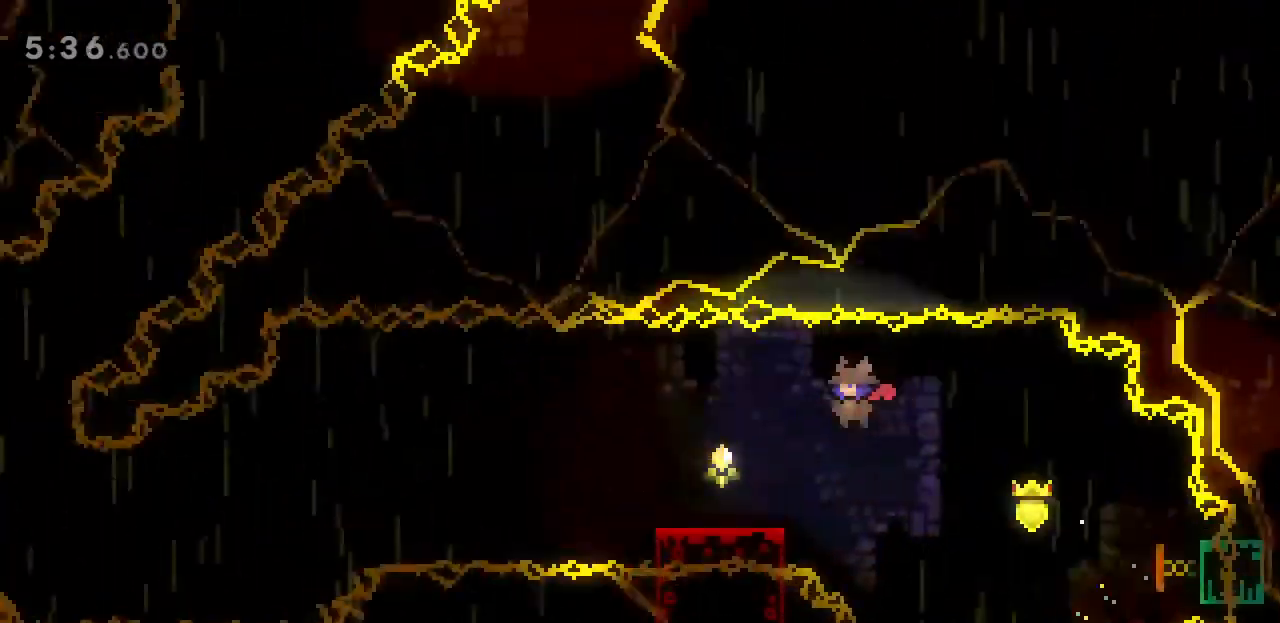
{"keys": ["a", "space"], "events": [[133, "j", "down"], [133, "s", "down"], [333, "j", "up"], [333, "s", "up"], [367, "space", "down"]]}
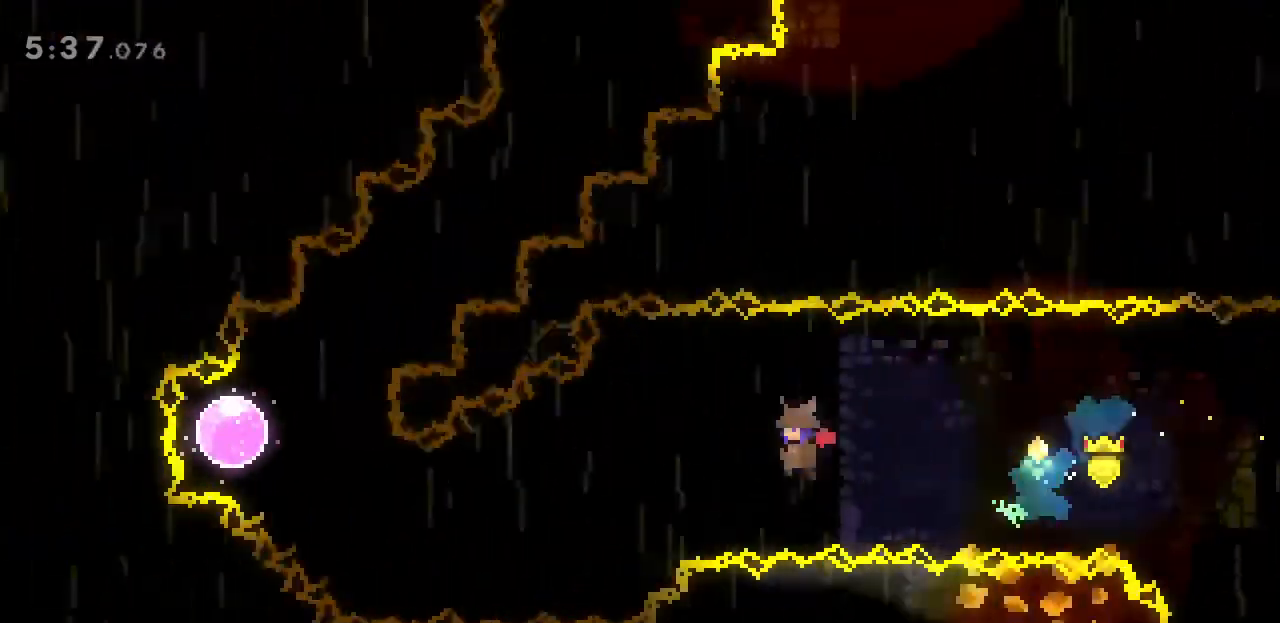
{"keys": ["a", "j", "space", "w"], "events": [[100, "w", "down"], [500, "j", "down"]]}
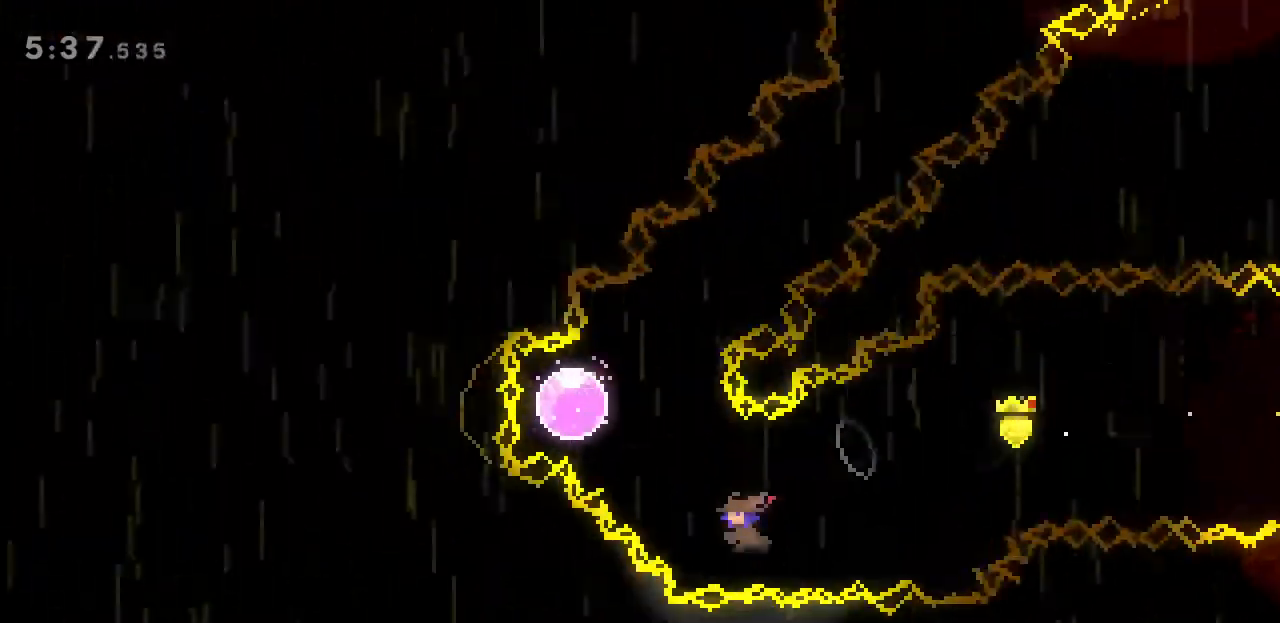
{"keys": ["d", "w"], "events": [[133, "j", "up"], [267, "a", "up"], [267, "d", "down"], [267, "space", "up"]]}